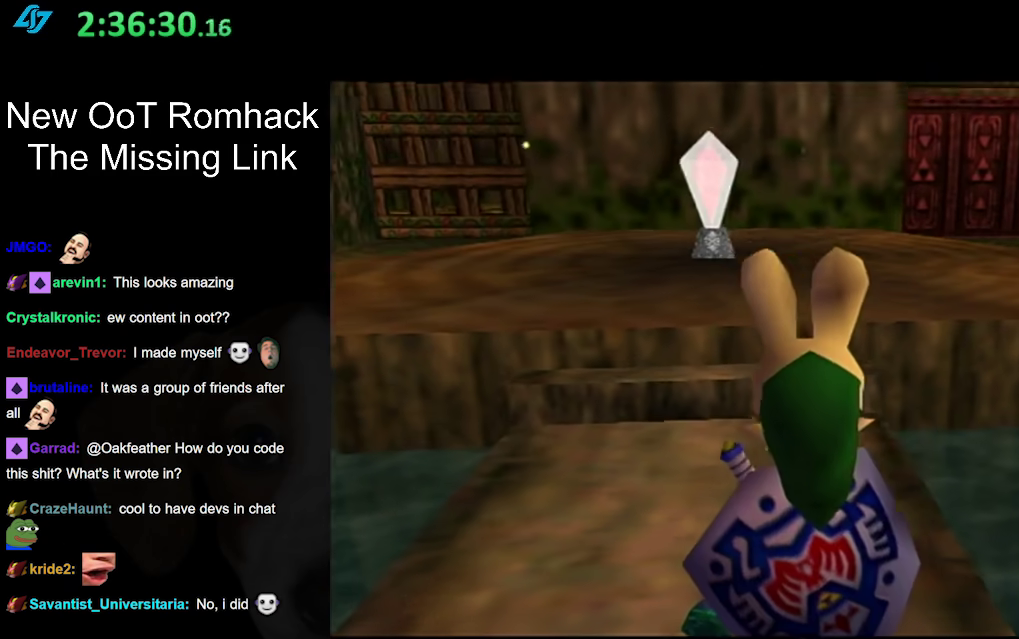
Gameplay with a controller (Nintendo layout); each line is a JSON object with the inputs held at the frame after it. "events" lists button and stick changes between this image and that frame as [ms after this image, input, new state], when the widget could be followed in between. Not read: L3 R3.
{"buttons": [], "left_stick": "up-left", "right_stick": "center", "events": [[400, "left_stick", "up-left"]]}
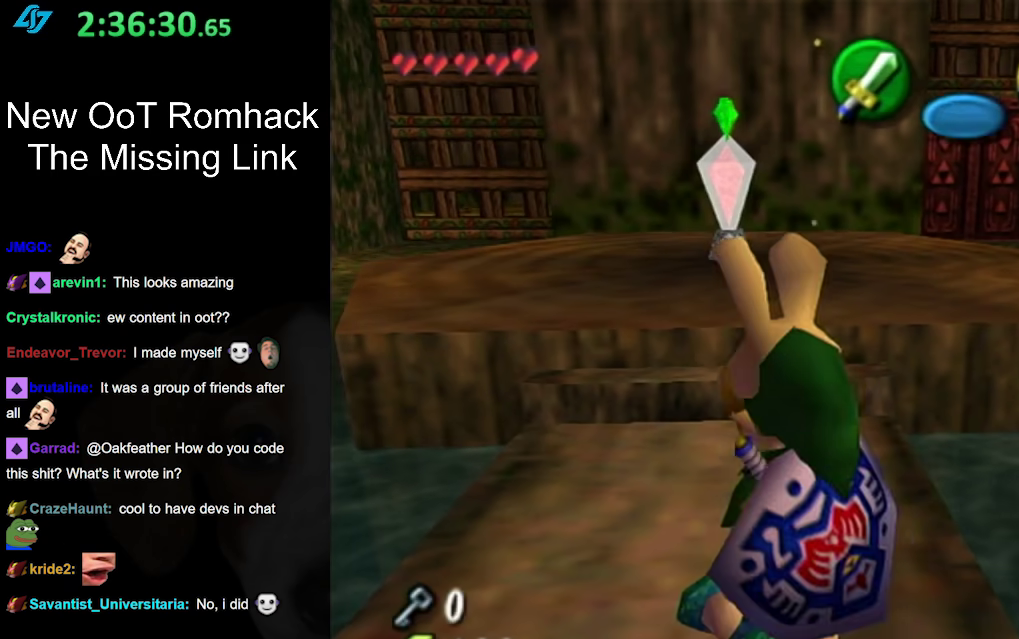
{"buttons": [], "left_stick": "up", "right_stick": "center", "events": [[133, "left_stick", "up"]]}
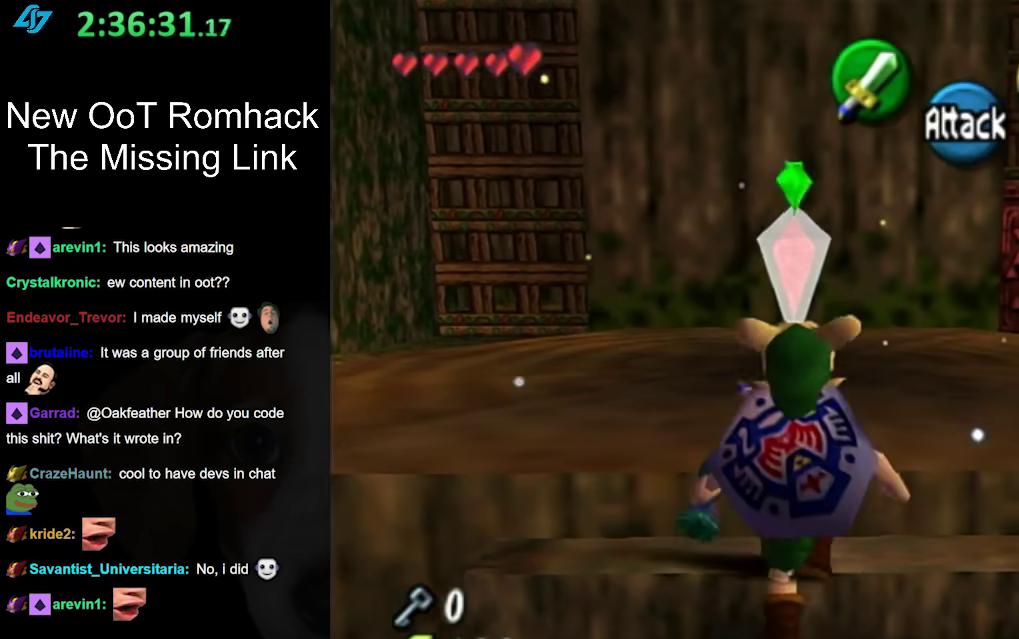
{"buttons": [], "left_stick": "up", "right_stick": "center", "events": [[67, "left_stick", "up-right"], [400, "left_stick", "up"]]}
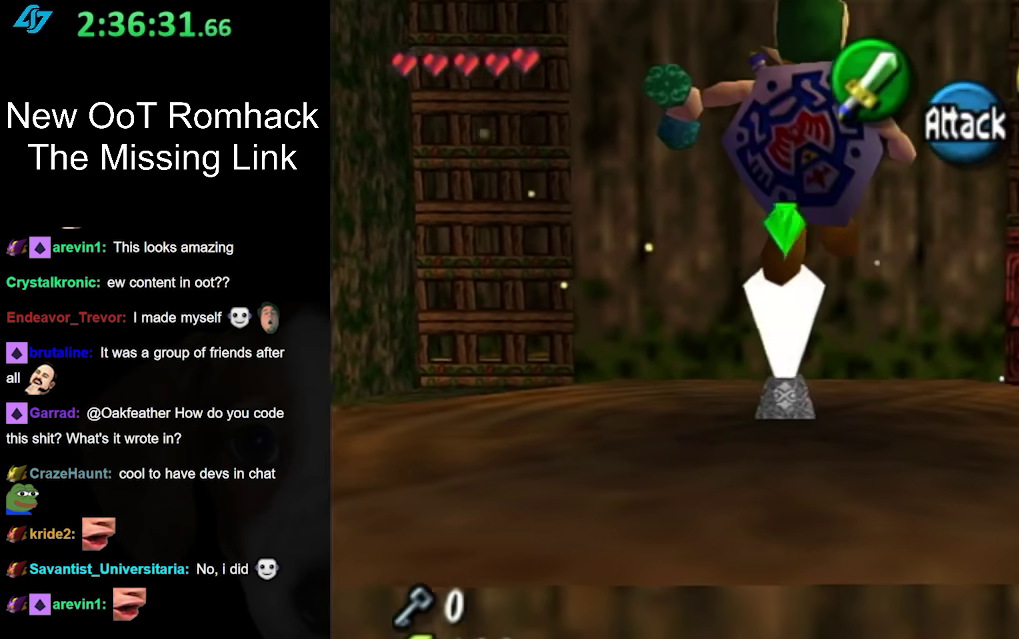
{"buttons": [], "left_stick": "right", "right_stick": "center", "events": [[67, "left_stick", "center"], [250, "left_stick", "right"]]}
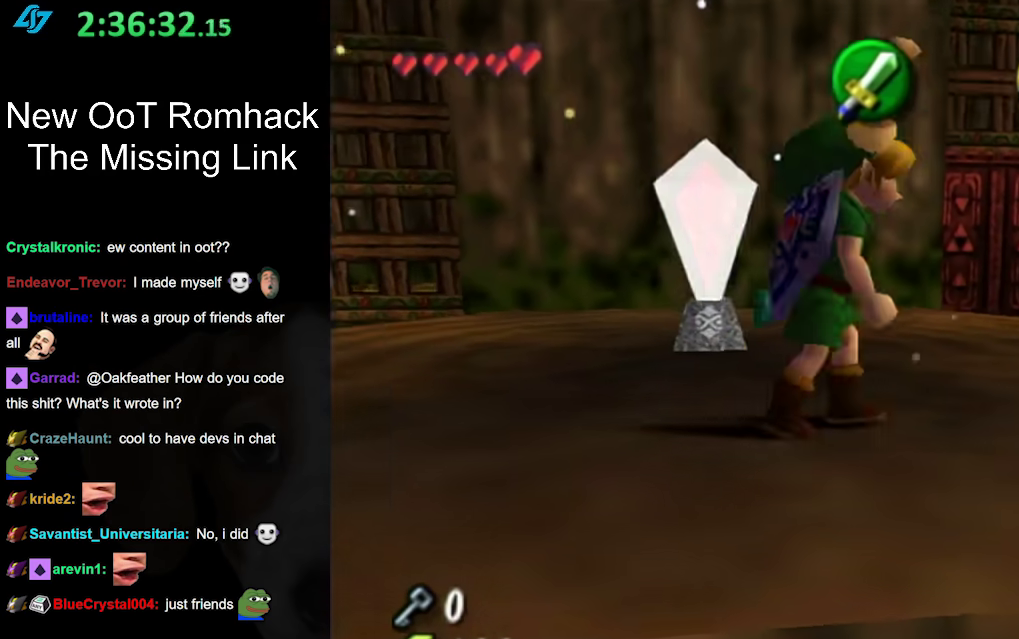
{"buttons": [], "left_stick": "center", "right_stick": "center", "events": [[67, "left_stick", "up-right"], [100, "L1", "down"], [167, "left_stick", "center"], [283, "L1", "up"]]}
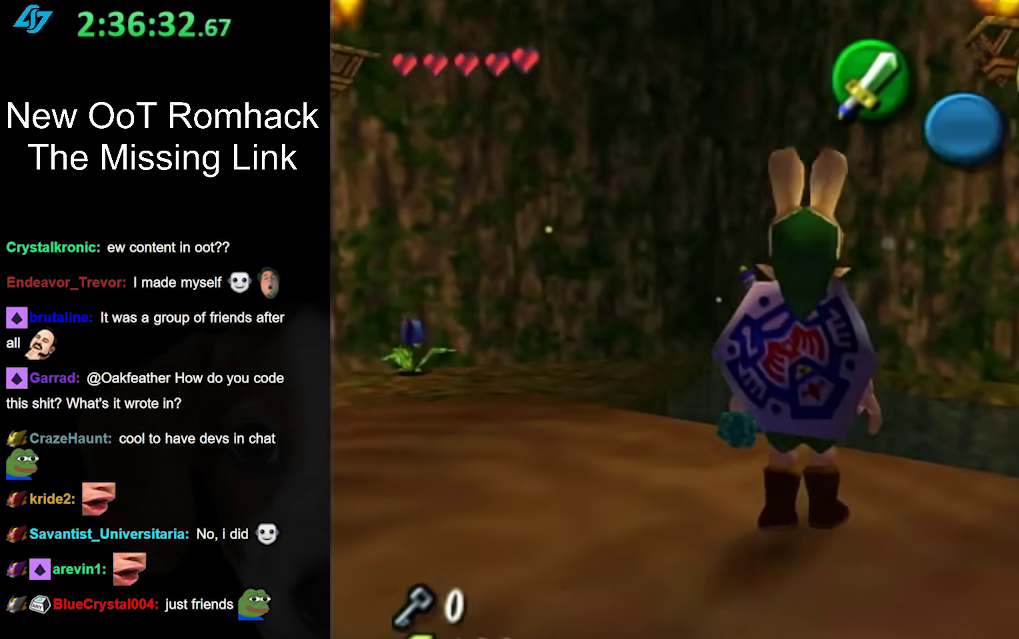
{"buttons": [], "left_stick": "center", "right_stick": "center", "events": [[117, "left_stick", "up-left"], [317, "B", "down"], [483, "B", "up"], [483, "left_stick", "center"]]}
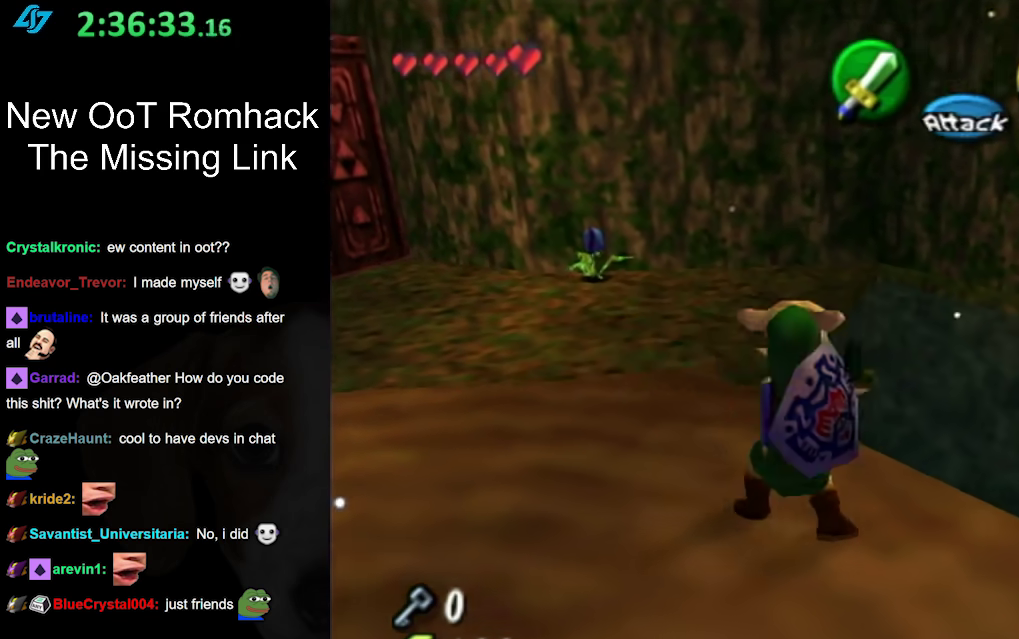
{"buttons": [], "left_stick": "center", "right_stick": "center", "events": []}
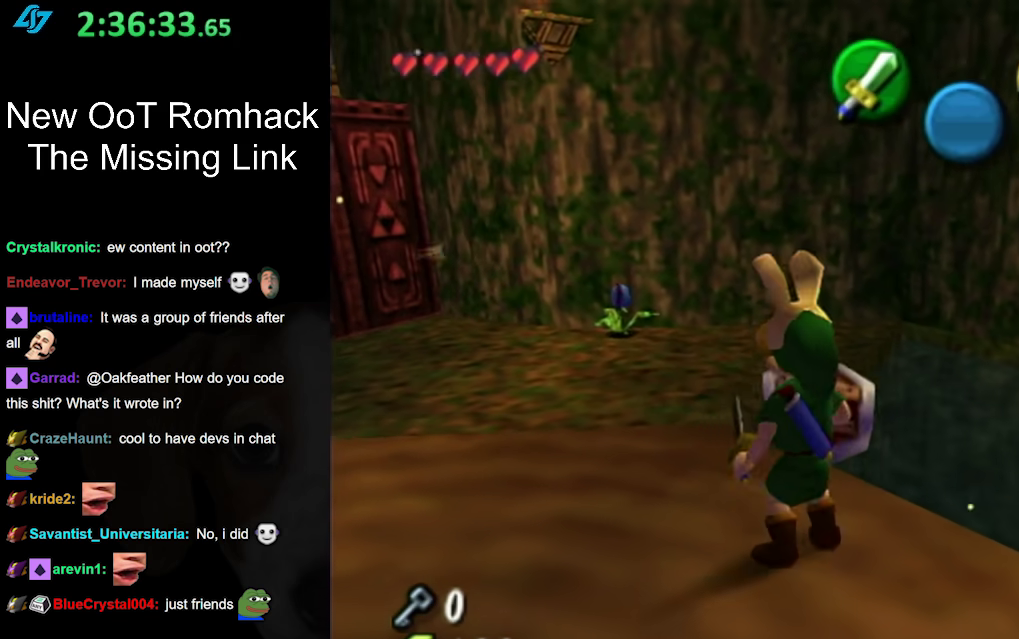
{"buttons": [], "left_stick": "up-left", "right_stick": "center", "events": [[33, "left_stick", "left"], [167, "left_stick", "center"], [250, "left_stick", "left"], [467, "left_stick", "up-left"]]}
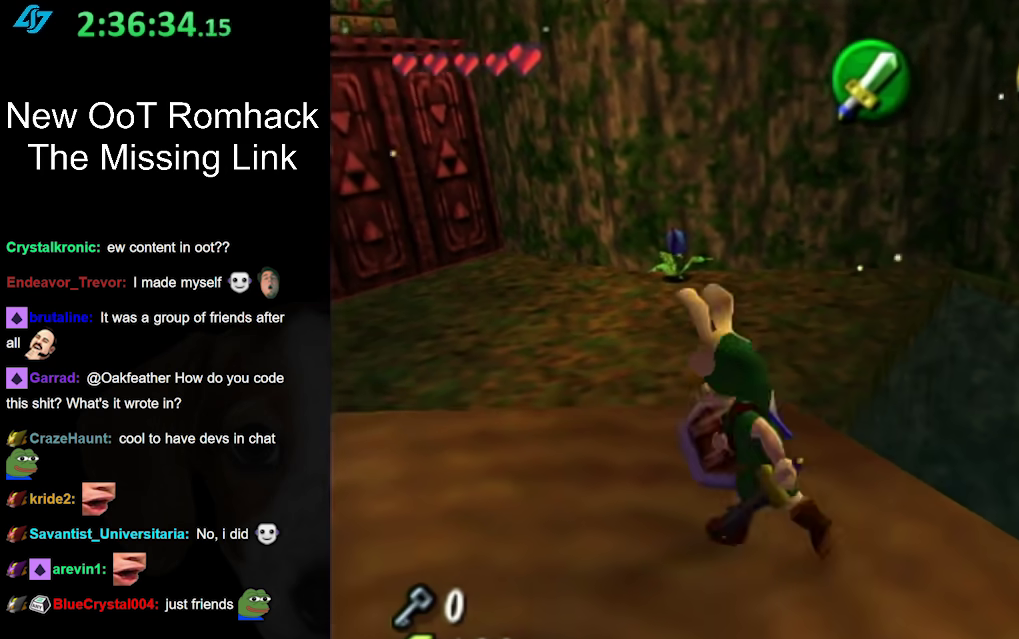
{"buttons": ["B"], "left_stick": "up", "right_stick": "center", "events": [[217, "left_stick", "up"], [500, "B", "down"]]}
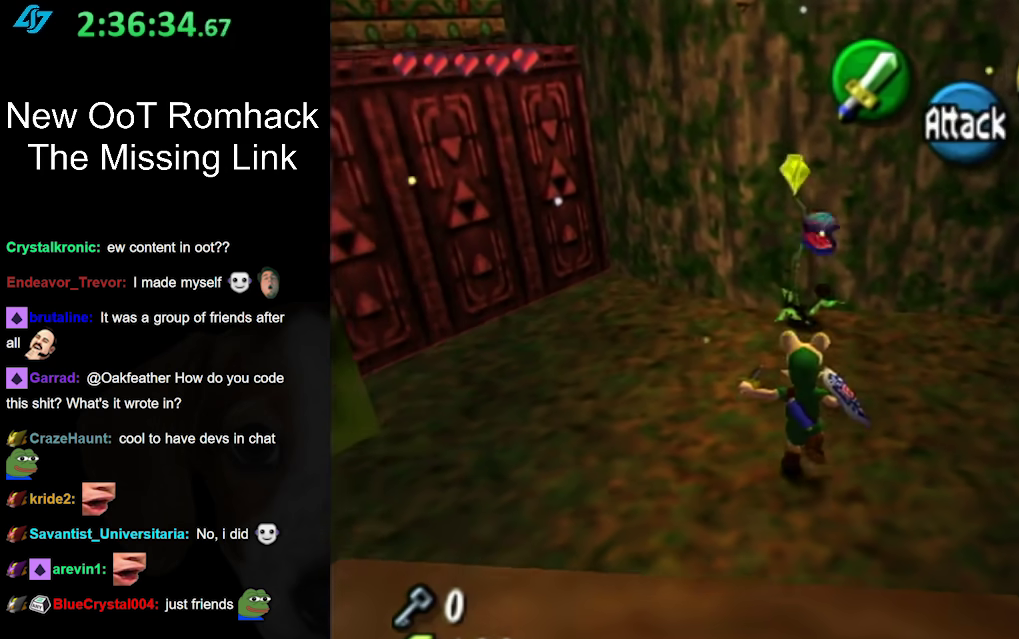
{"buttons": ["B"], "left_stick": "up", "right_stick": "center", "events": [[133, "B", "up"], [500, "B", "down"]]}
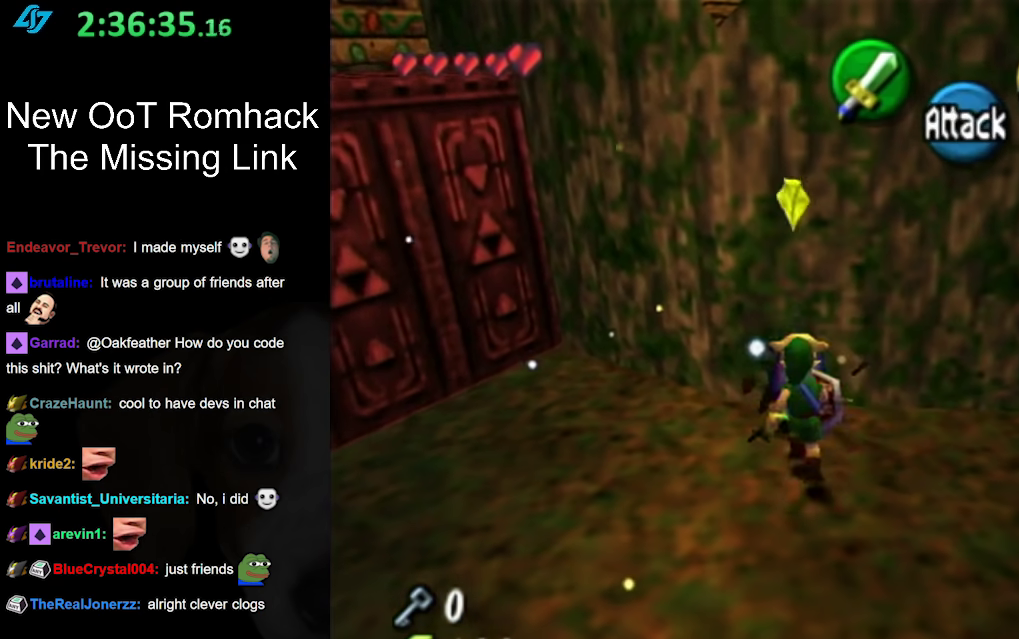
{"buttons": ["B"], "left_stick": "center", "right_stick": "center", "events": [[100, "left_stick", "center"], [167, "B", "up"], [217, "B", "down"], [350, "B", "up"], [433, "B", "down"]]}
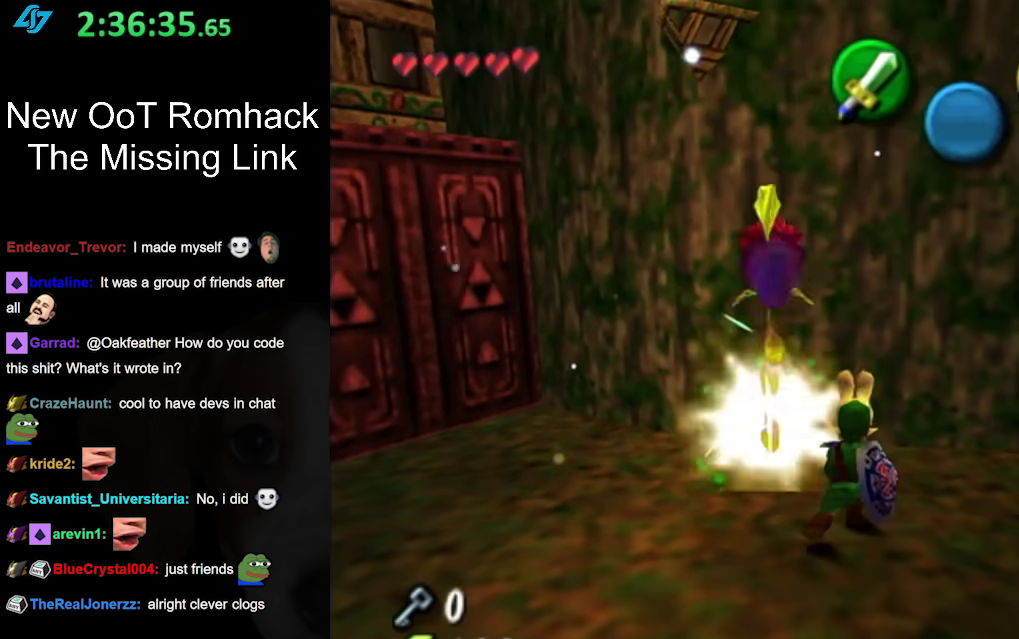
{"buttons": [], "left_stick": "down-left", "right_stick": "center", "events": [[33, "B", "up"], [500, "left_stick", "down-left"]]}
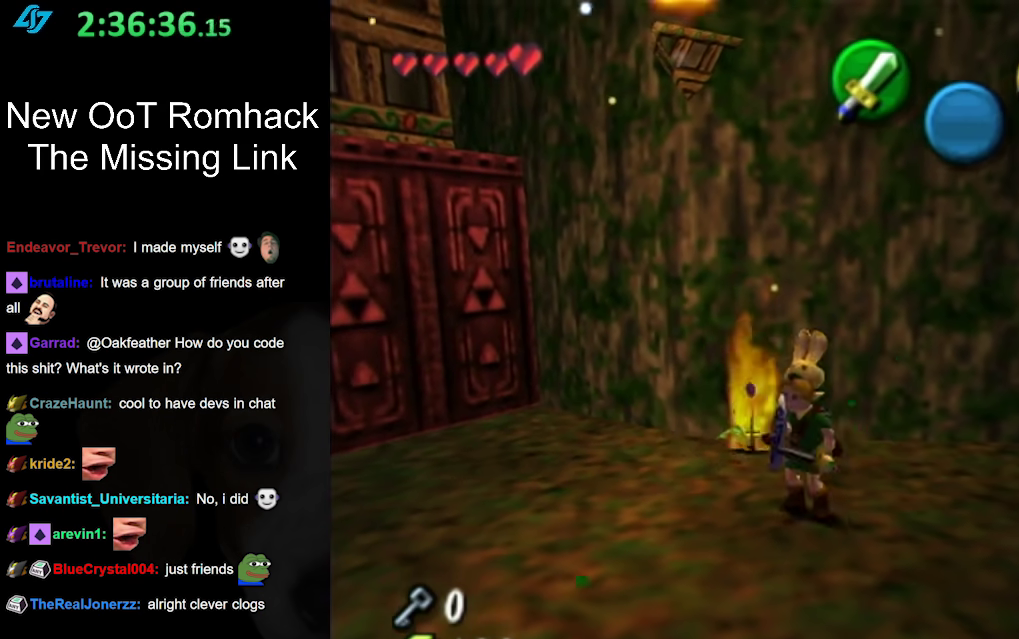
{"buttons": [], "left_stick": "center", "right_stick": "center", "events": [[100, "L1", "down"], [100, "left_stick", "center"], [317, "L1", "up"]]}
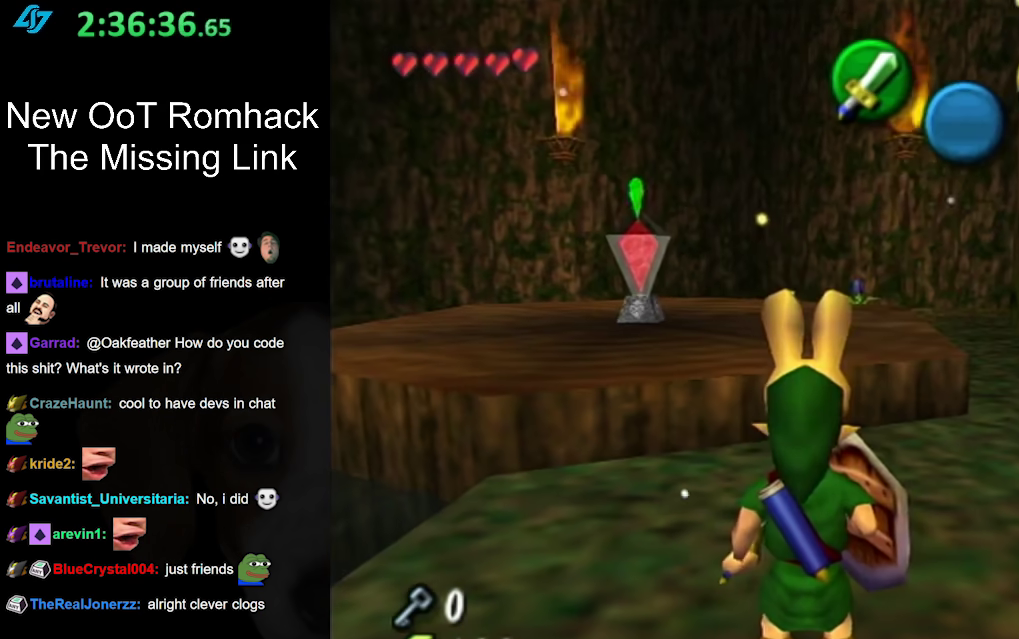
{"buttons": [], "left_stick": "up", "right_stick": "center", "events": [[167, "left_stick", "up"]]}
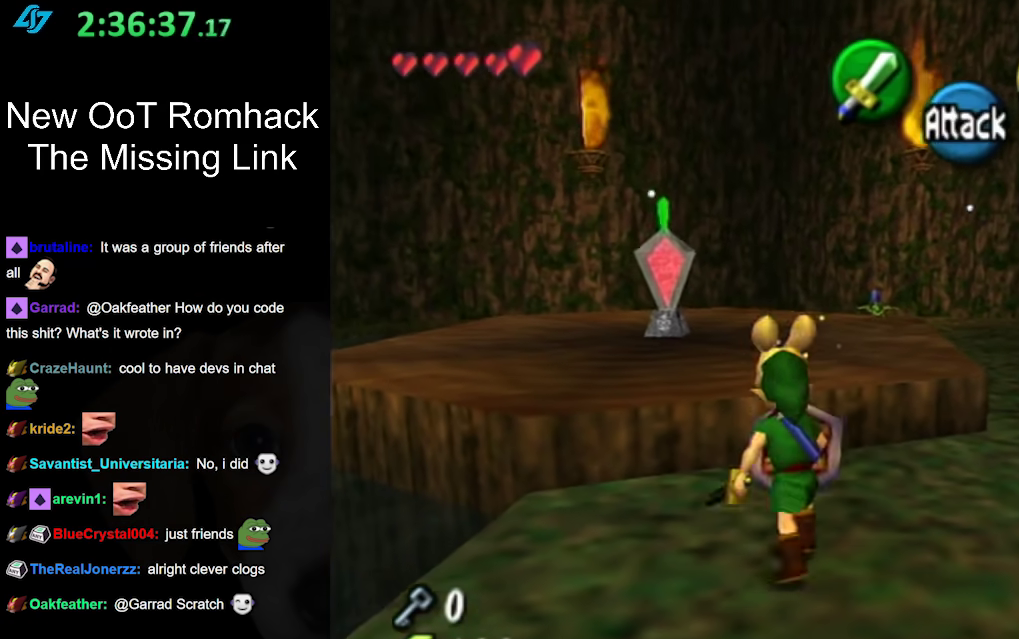
{"buttons": [], "left_stick": "down", "right_stick": "center", "events": [[167, "left_stick", "center"], [283, "left_stick", "down"]]}
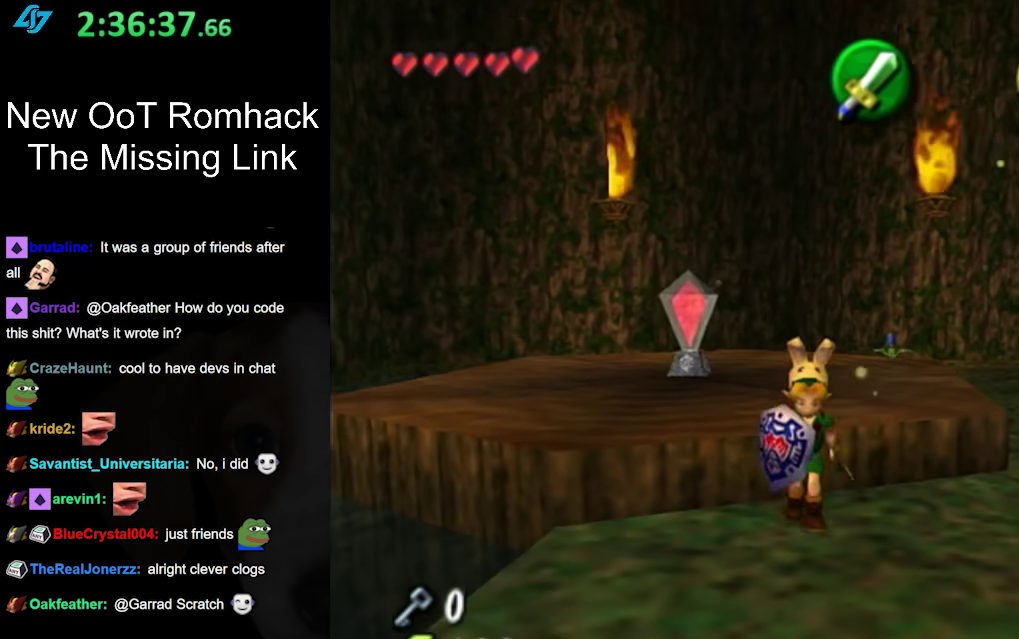
{"buttons": [], "left_stick": "down", "right_stick": "center", "events": []}
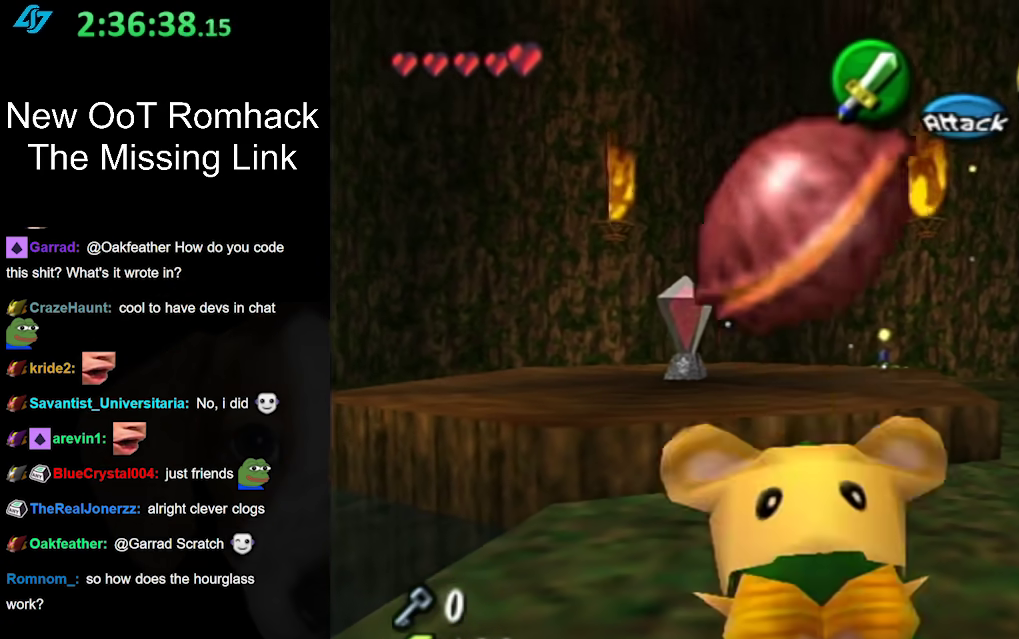
{"buttons": ["A"], "left_stick": "up", "right_stick": "center", "events": [[150, "left_stick", "up"], [417, "A", "down"]]}
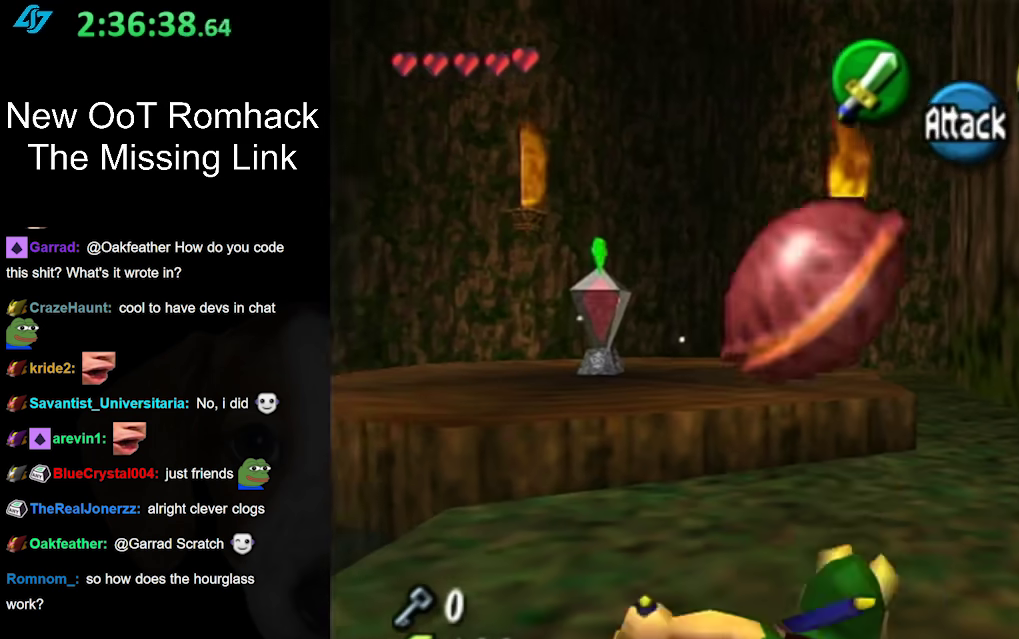
{"buttons": [], "left_stick": "up-right", "right_stick": "center", "events": [[133, "A", "up"], [467, "left_stick", "up-right"]]}
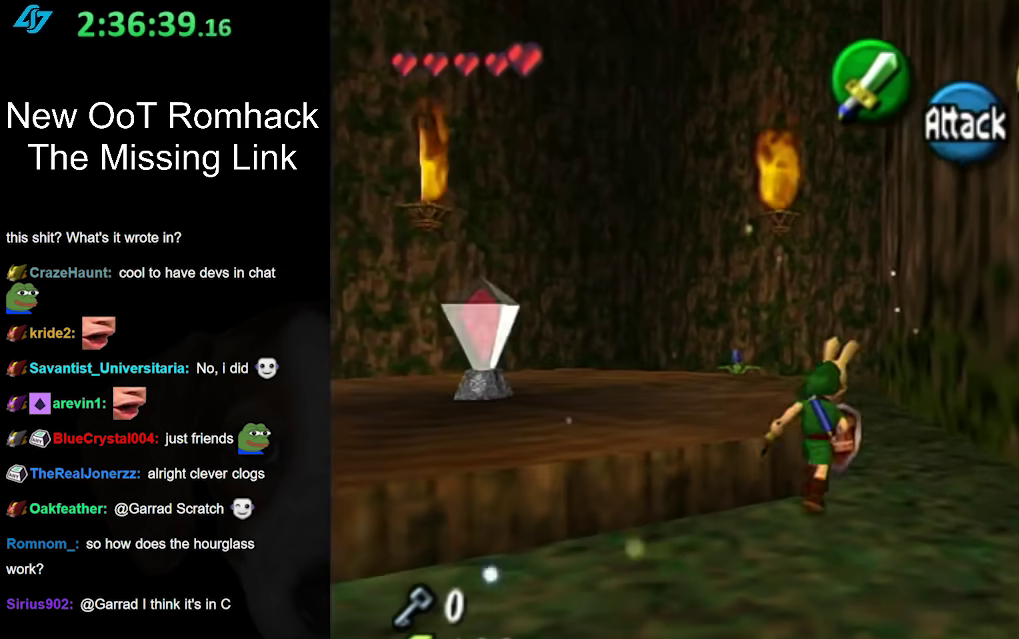
{"buttons": [], "left_stick": "up", "right_stick": "center", "events": [[250, "left_stick", "up"]]}
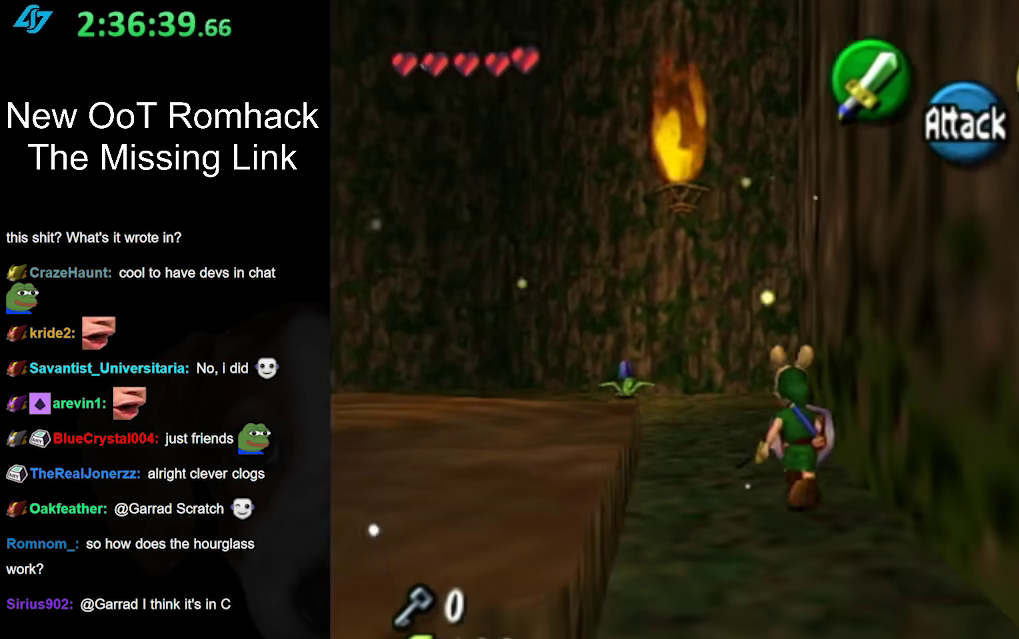
{"buttons": ["L1"], "left_stick": "up", "right_stick": "center", "events": [[150, "left_stick", "up-left"], [483, "L1", "down"], [483, "left_stick", "up"]]}
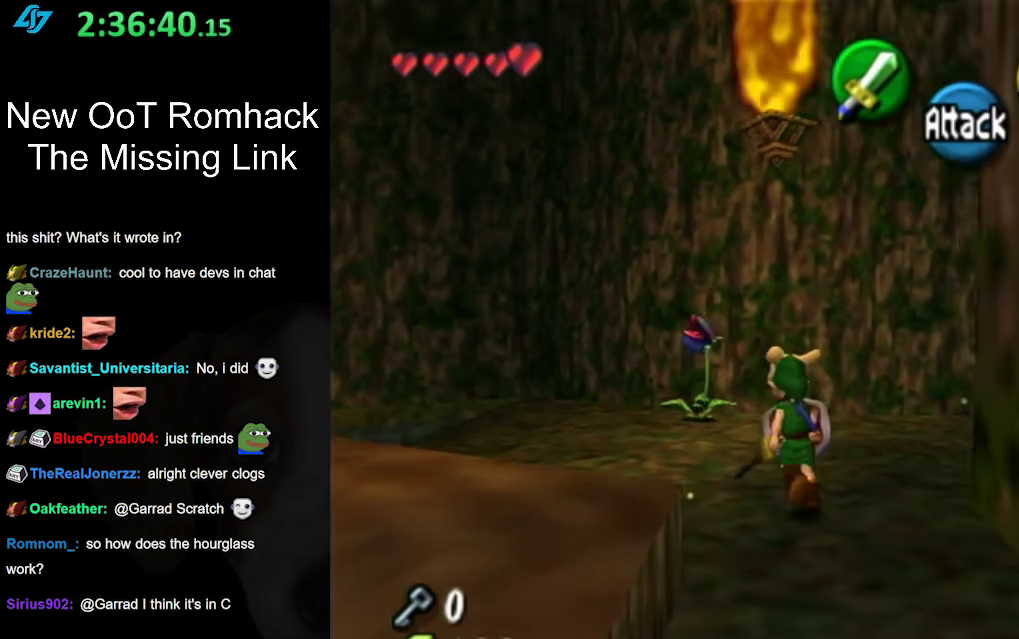
{"buttons": ["L1"], "left_stick": "center", "right_stick": "center", "events": [[167, "B", "down"], [267, "B", "up"], [367, "B", "down"], [450, "left_stick", "center"], [483, "B", "up"]]}
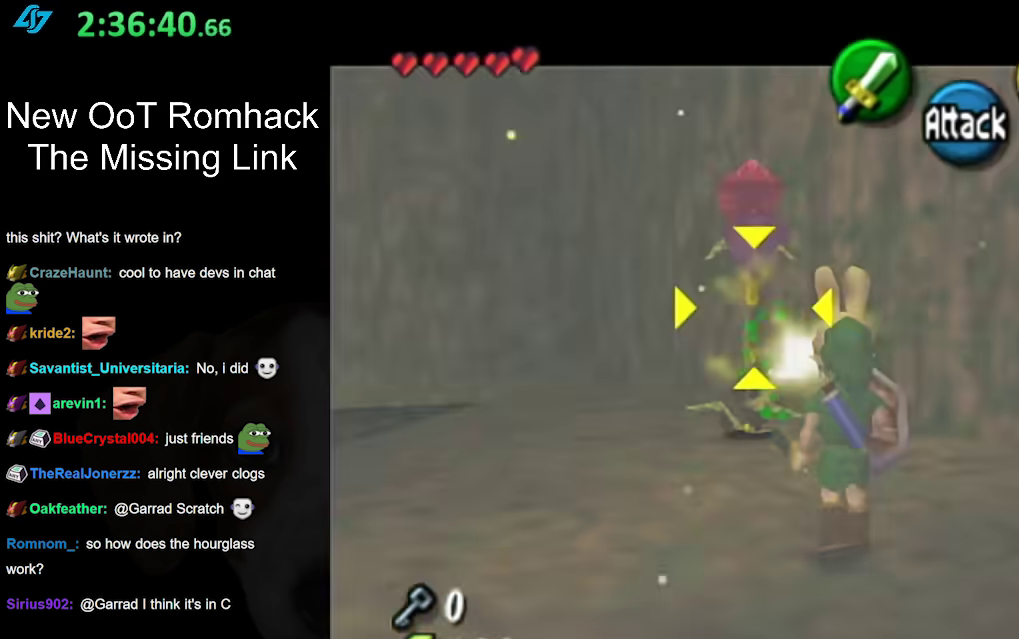
{"buttons": [], "left_stick": "center", "right_stick": "center", "events": [[17, "L1", "up"], [200, "B", "down"], [367, "B", "up"]]}
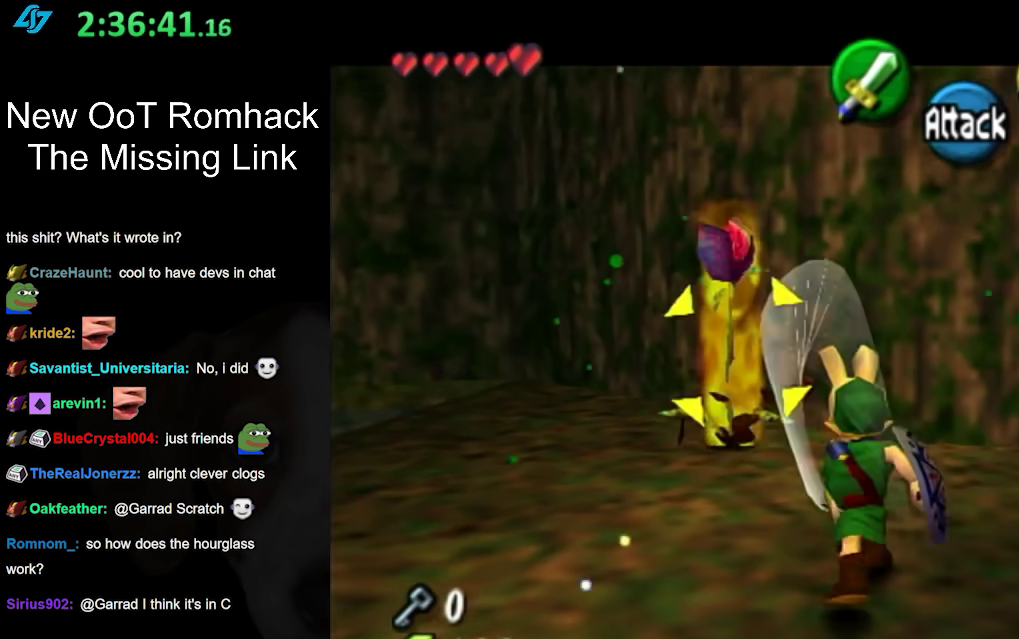
{"buttons": [], "left_stick": "center", "right_stick": "center", "events": [[333, "left_stick", "left"], [417, "left_stick", "center"]]}
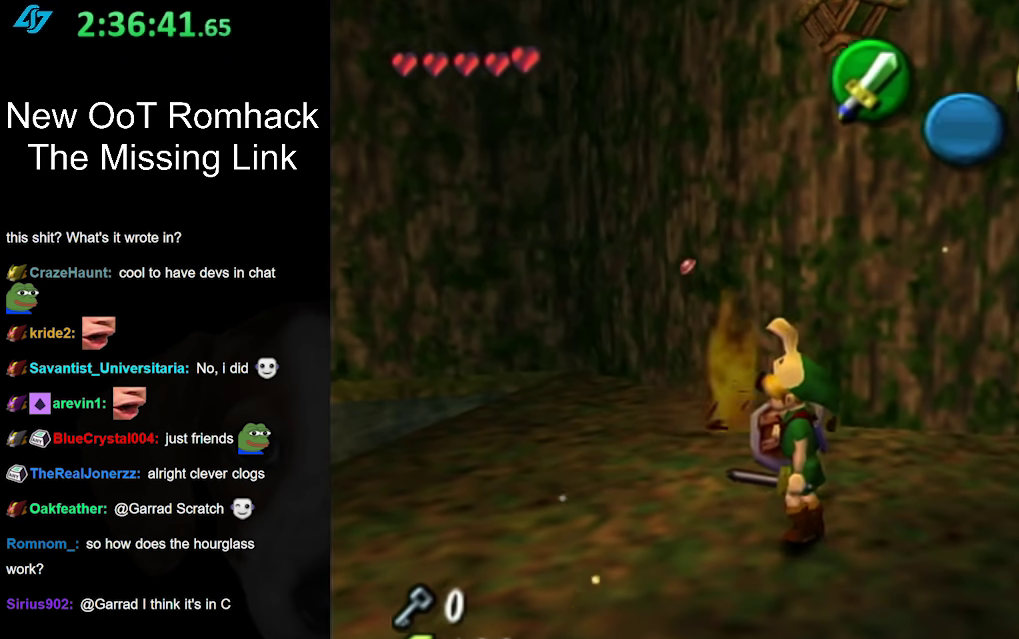
{"buttons": [], "left_stick": "left", "right_stick": "center", "events": [[200, "left_stick", "up"], [267, "left_stick", "up-left"], [483, "left_stick", "left"]]}
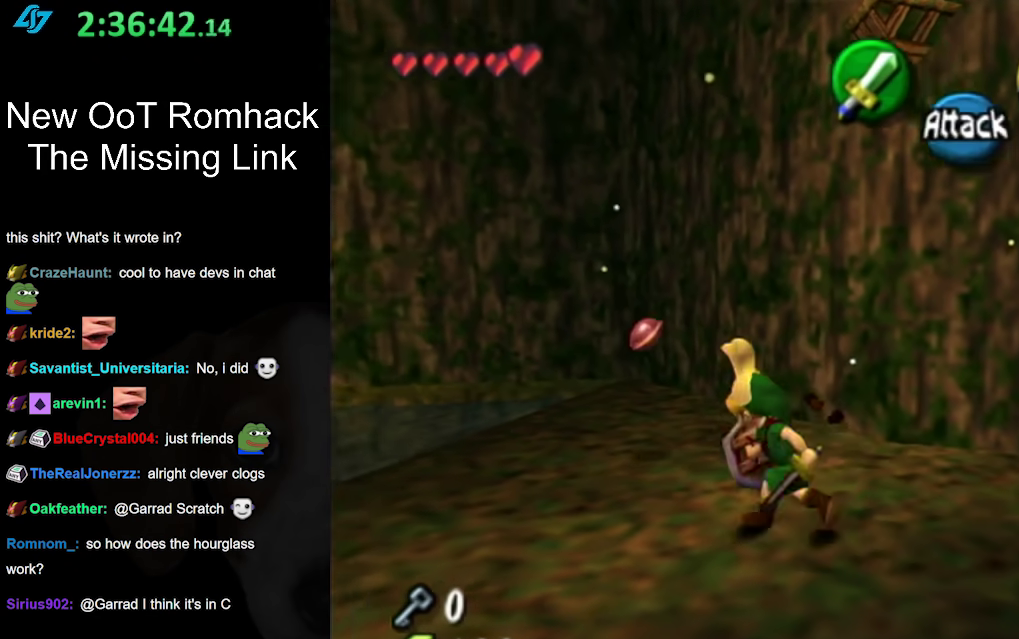
{"buttons": [], "left_stick": "center", "right_stick": "center", "events": [[117, "left_stick", "up-left"], [483, "left_stick", "center"]]}
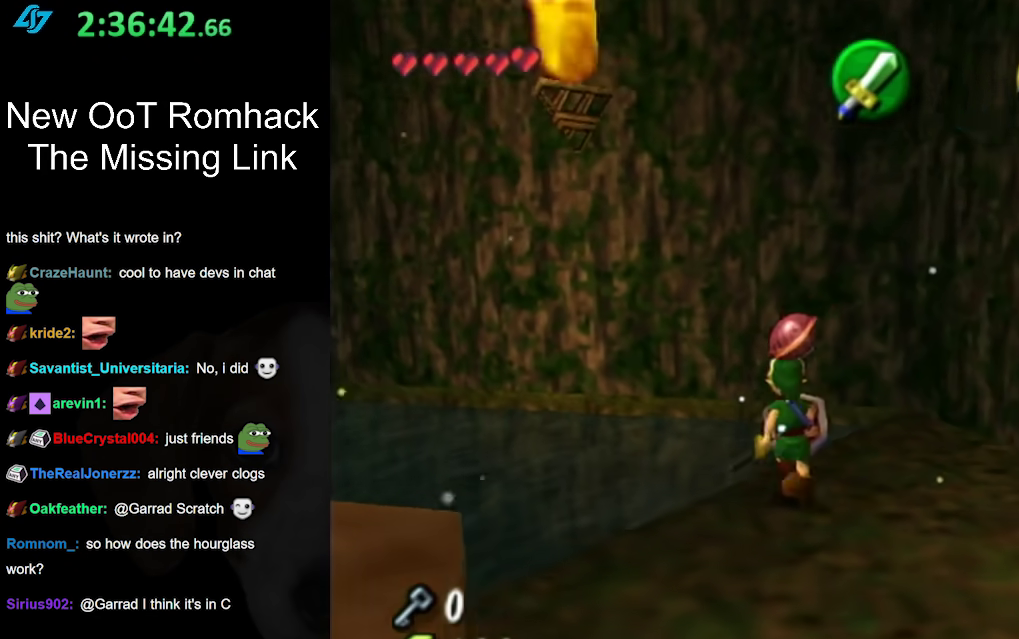
{"buttons": ["L1"], "left_stick": "center", "right_stick": "center", "events": [[333, "left_stick", "down-left"], [417, "L1", "down"], [450, "left_stick", "center"]]}
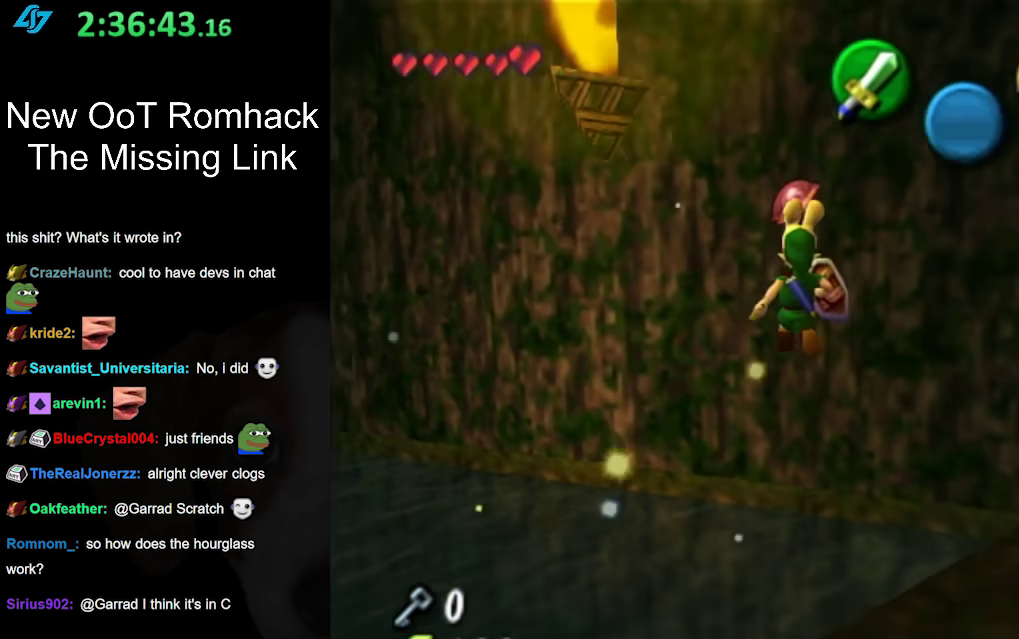
{"buttons": [], "left_stick": "center", "right_stick": "center", "events": [[133, "L1", "up"]]}
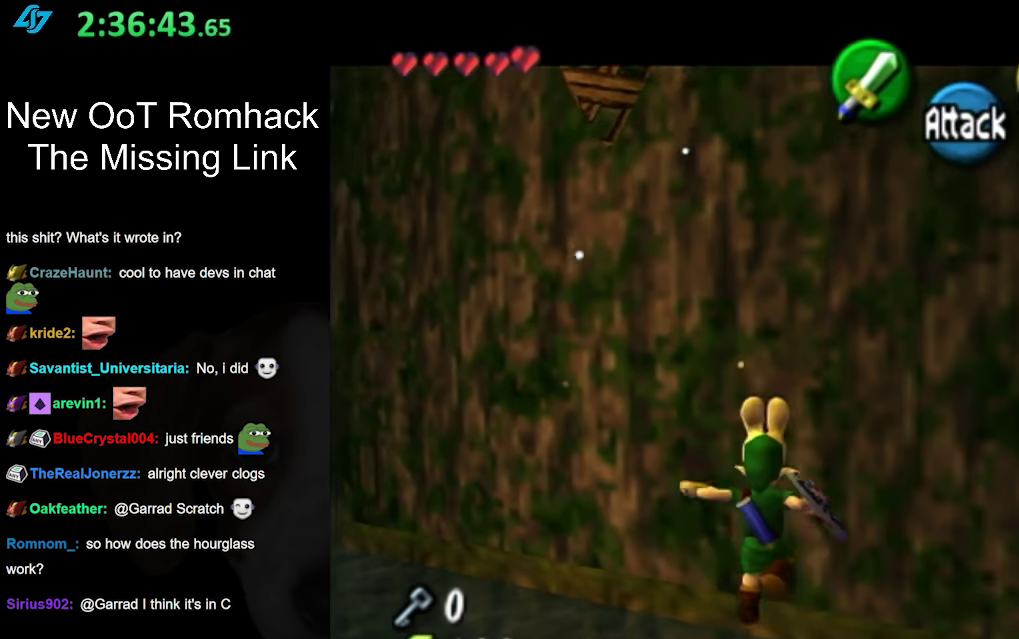
{"buttons": ["L1"], "left_stick": "center", "right_stick": "center", "events": [[233, "left_stick", "left"], [483, "L1", "down"], [483, "left_stick", "center"]]}
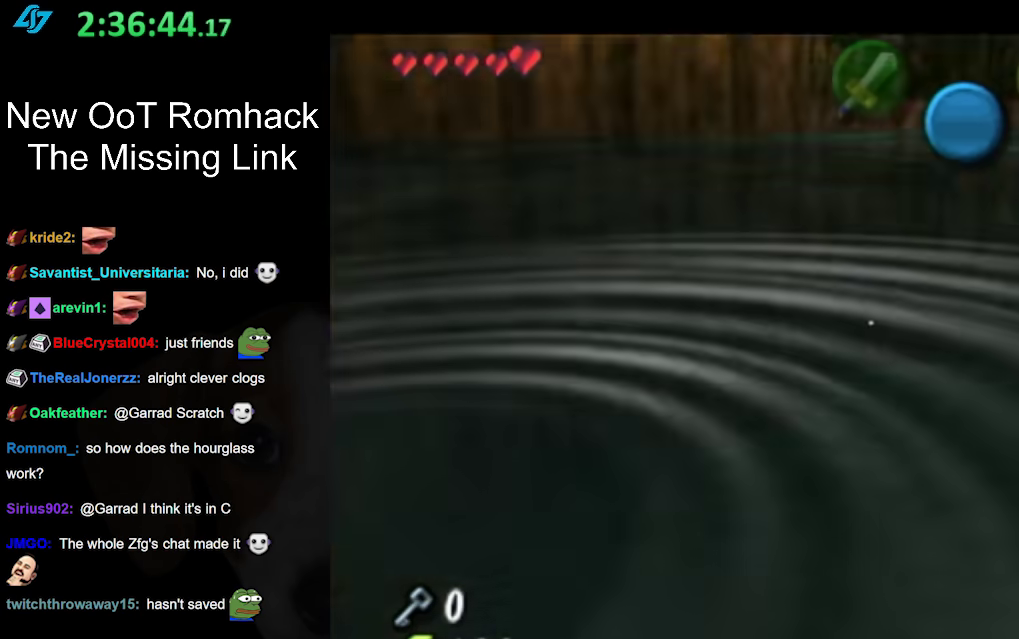
{"buttons": [], "left_stick": "up", "right_stick": "center", "events": [[183, "L1", "up"], [383, "left_stick", "up"]]}
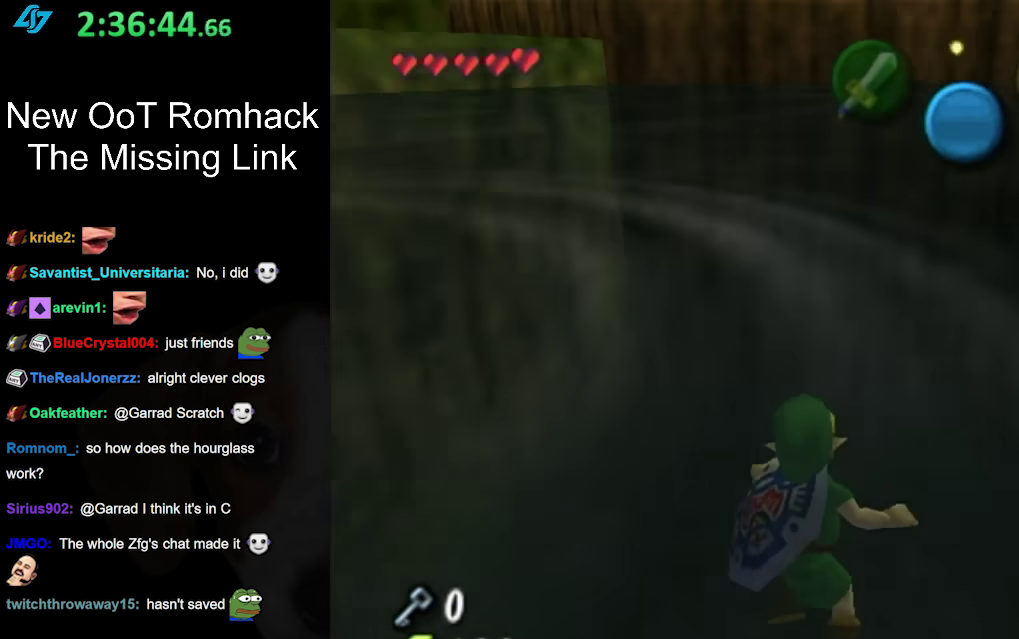
{"buttons": [], "left_stick": "up", "right_stick": "center", "events": []}
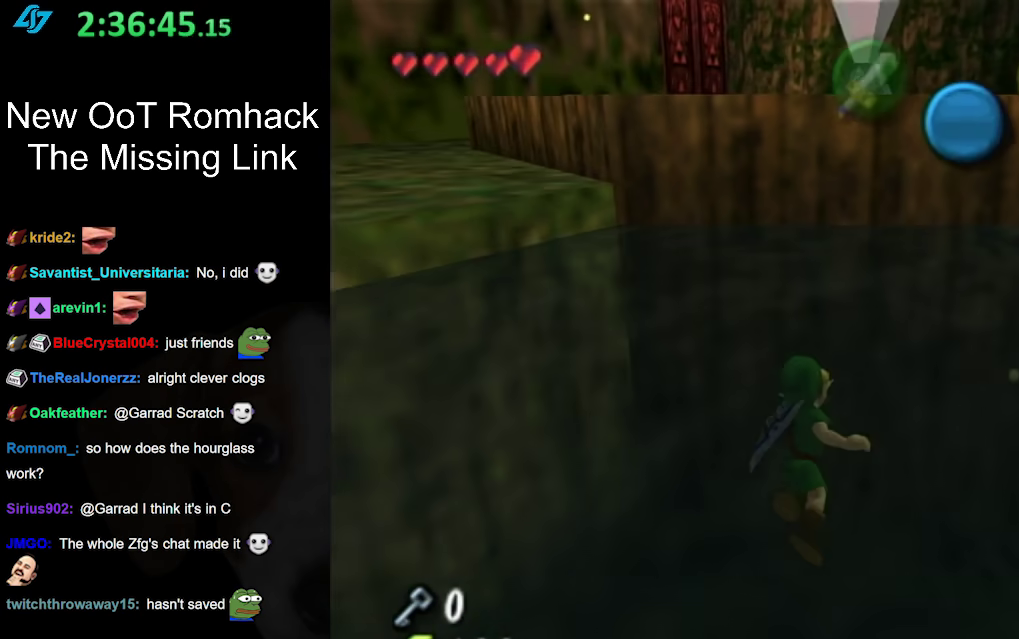
{"buttons": [], "left_stick": "up", "right_stick": "center", "events": []}